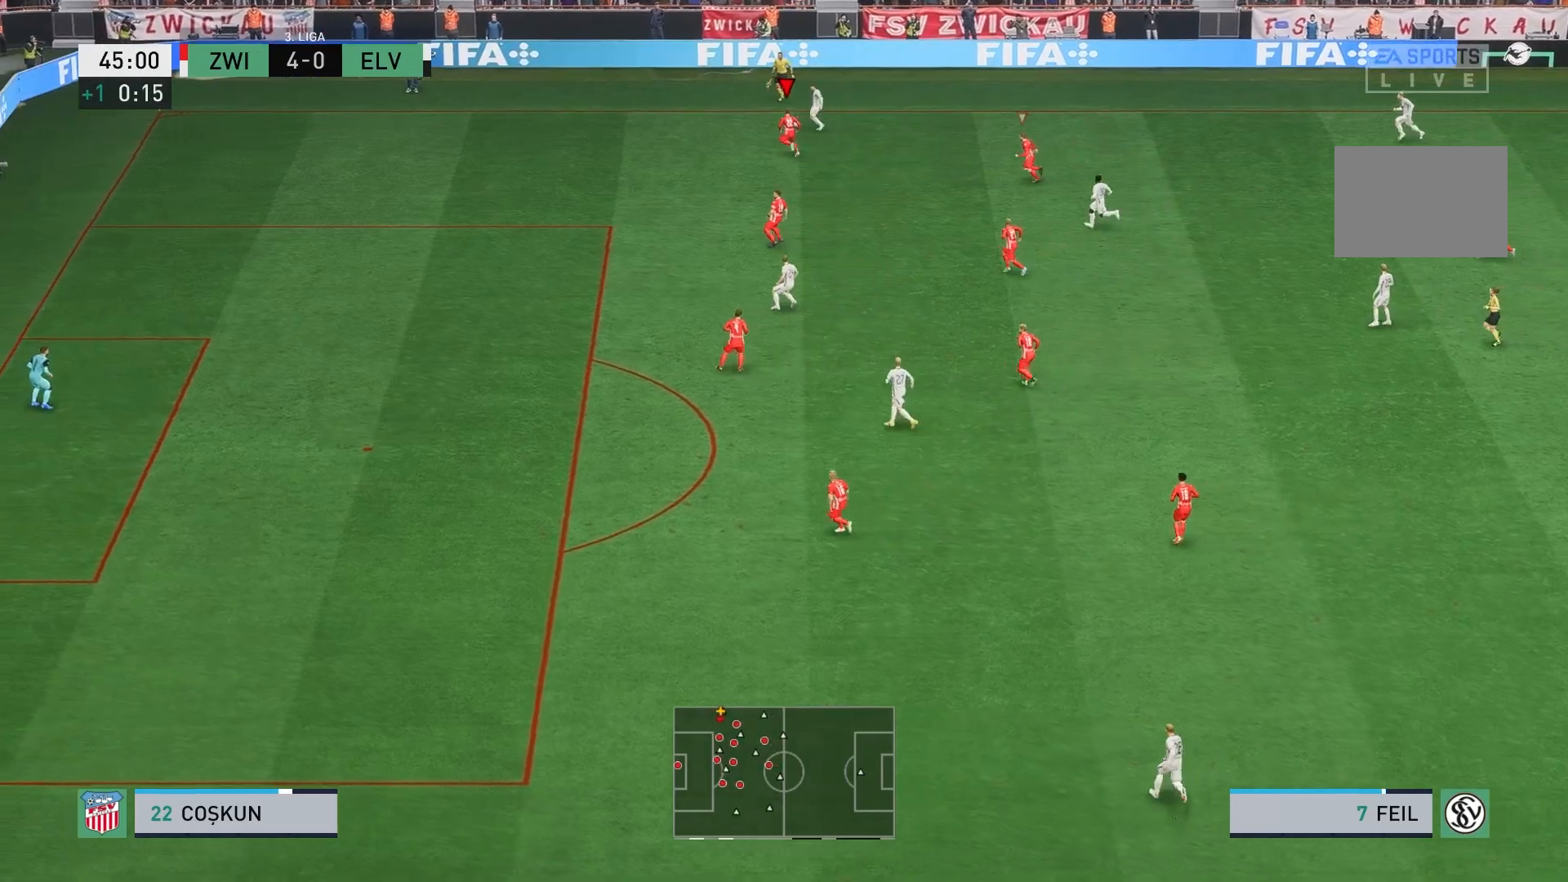
Gameplay with a controller (Xbox layout); each line is a JSON object with the inputs held at the frame after it. "events" lists button and stick changes between this image and that frame as [ms after this image, input, new state], when the widget could be followed in between. Not read: A L3 R3 right_stick.
{"buttons": ["L2"], "left_stick": "up", "events": [[67, "L2", "down"]]}
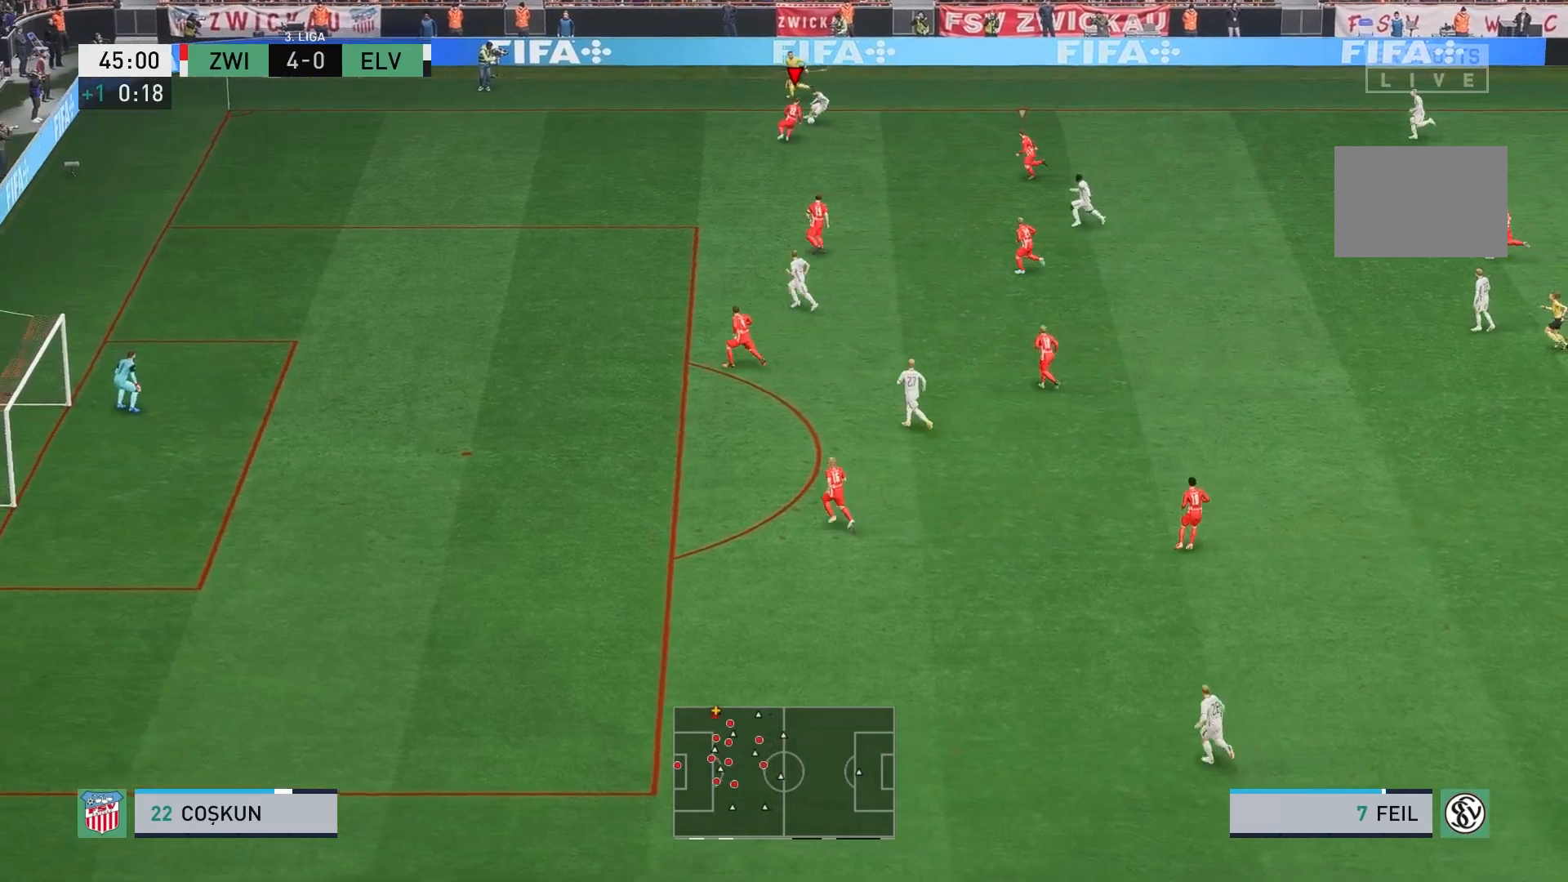
{"buttons": ["L2", "R2"], "left_stick": "right", "events": [[267, "R2", "down"], [400, "left_stick", "right"]]}
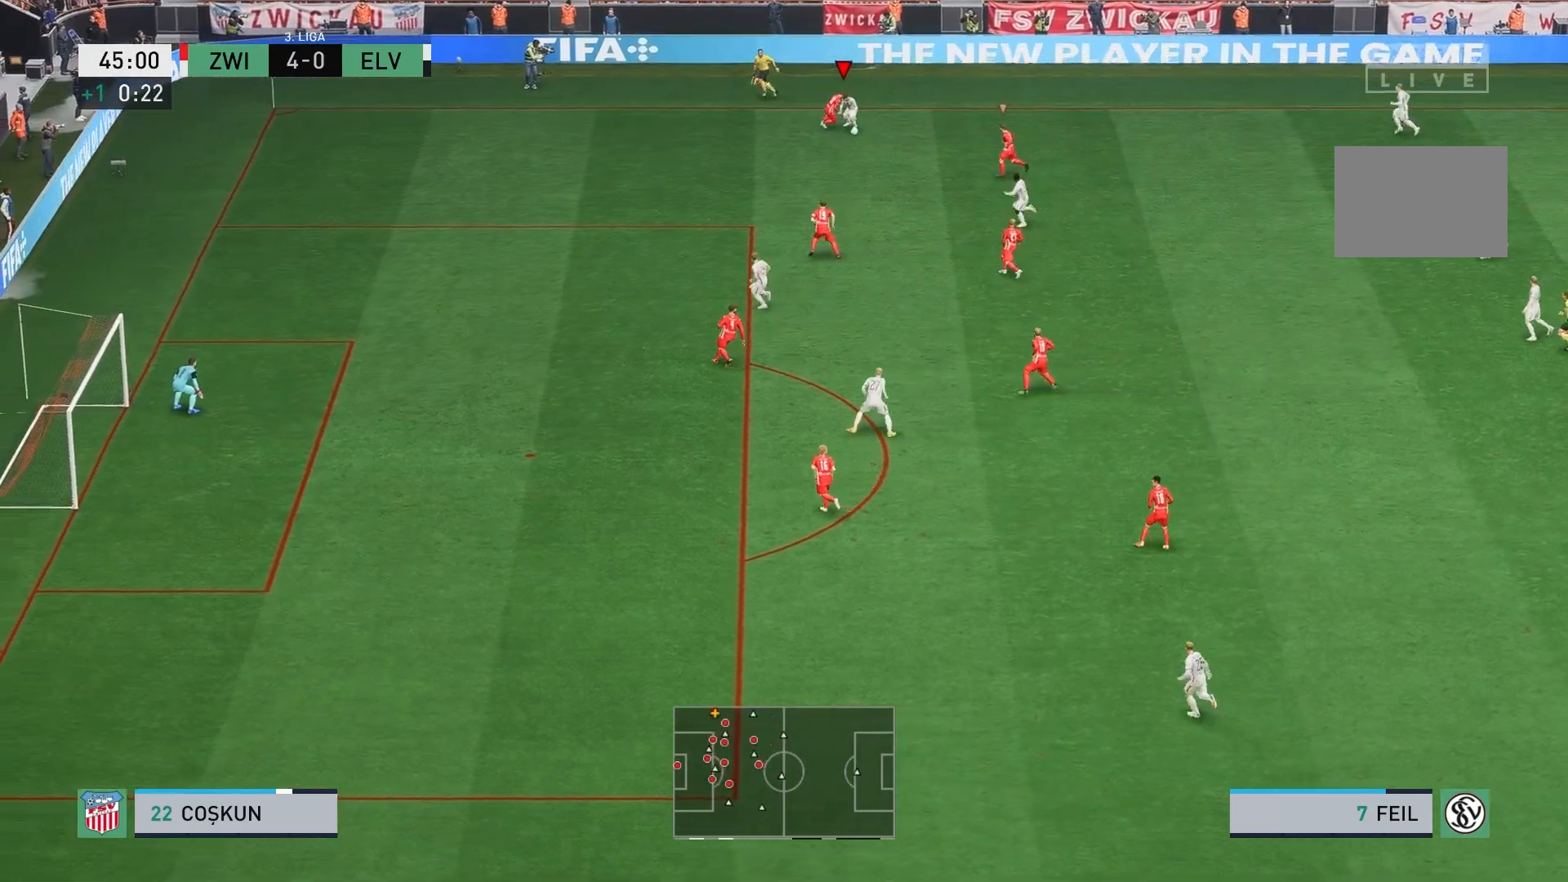
{"buttons": ["L2", "R2"], "left_stick": "down", "events": [[100, "left_stick", "down-right"], [500, "left_stick", "down"]]}
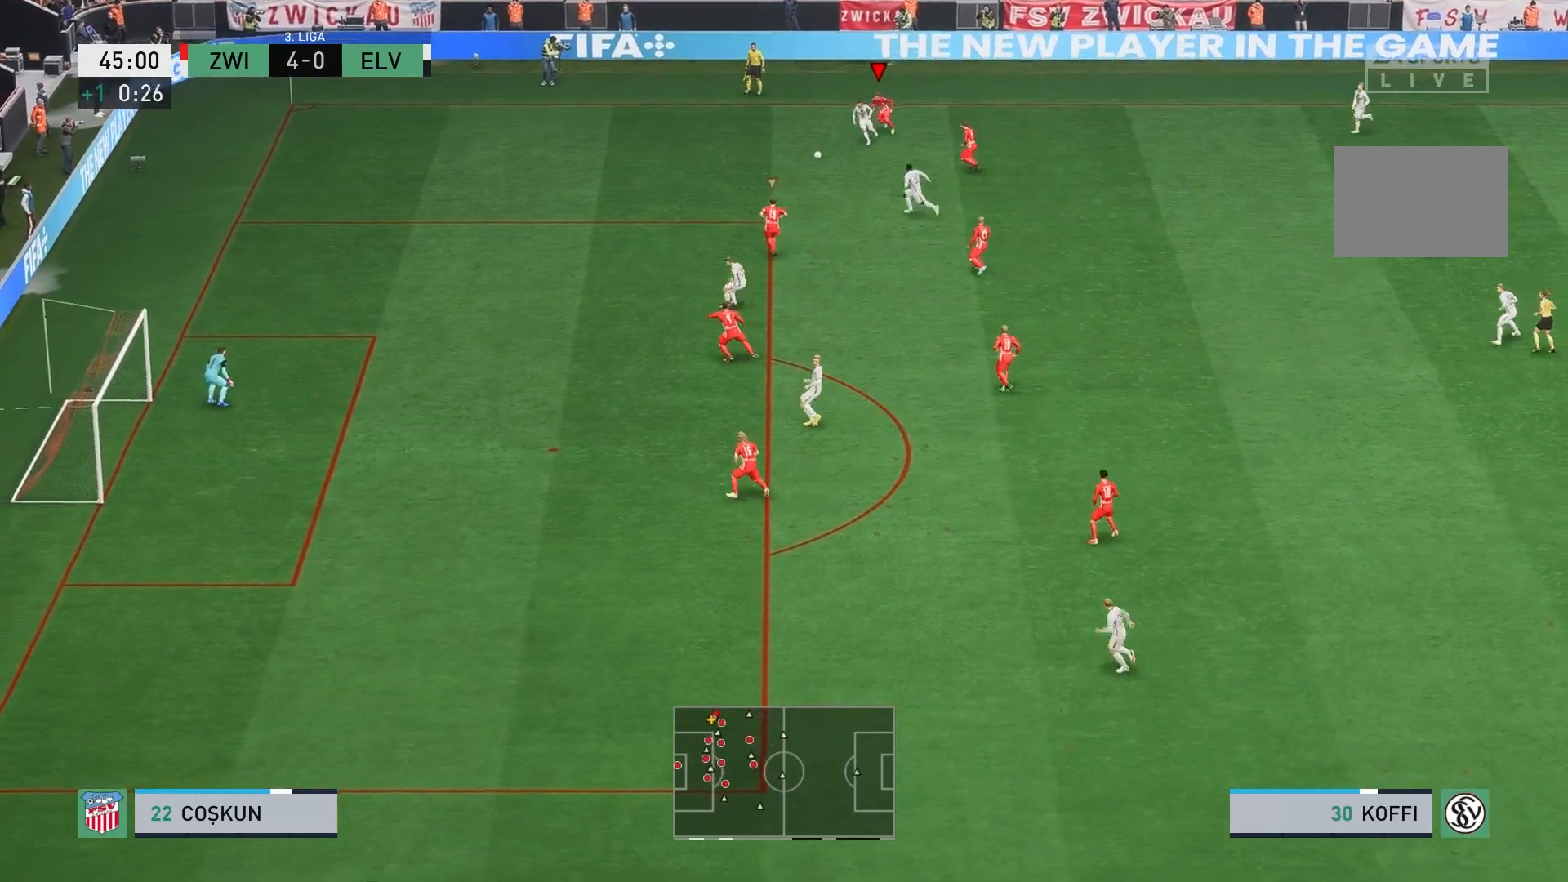
{"buttons": [], "left_stick": "up", "events": [[217, "L2", "up"], [283, "left_stick", "up"], [300, "L1", "down"], [433, "R2", "up"], [467, "L1", "up"]]}
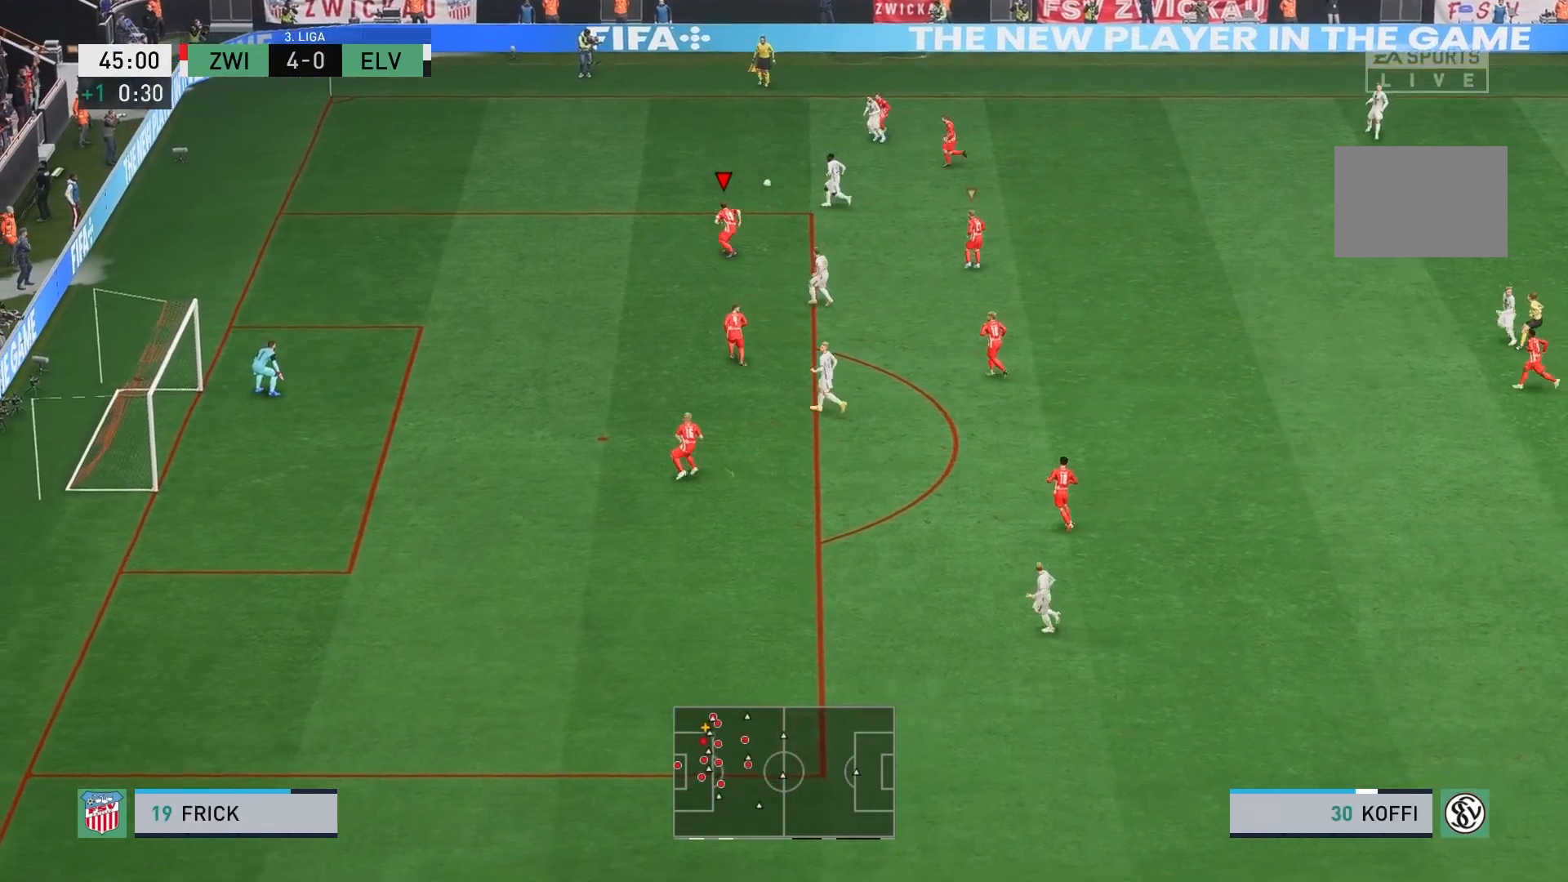
{"buttons": ["L2", "R2"], "left_stick": "up", "events": [[200, "R2", "down"], [400, "L2", "down"]]}
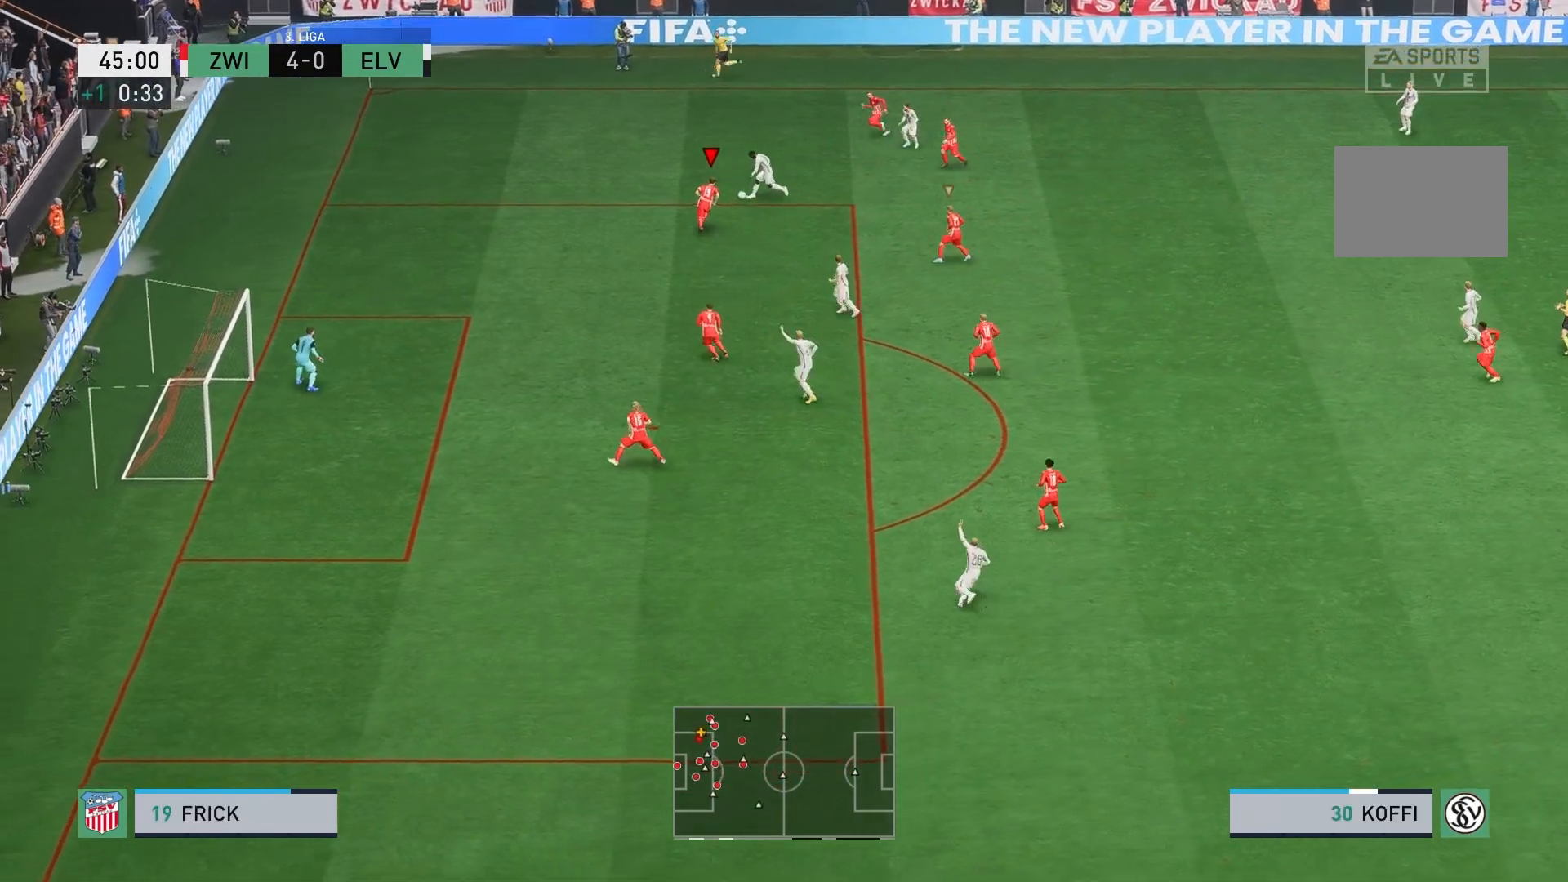
{"buttons": ["L2", "R2"], "left_stick": "up", "events": []}
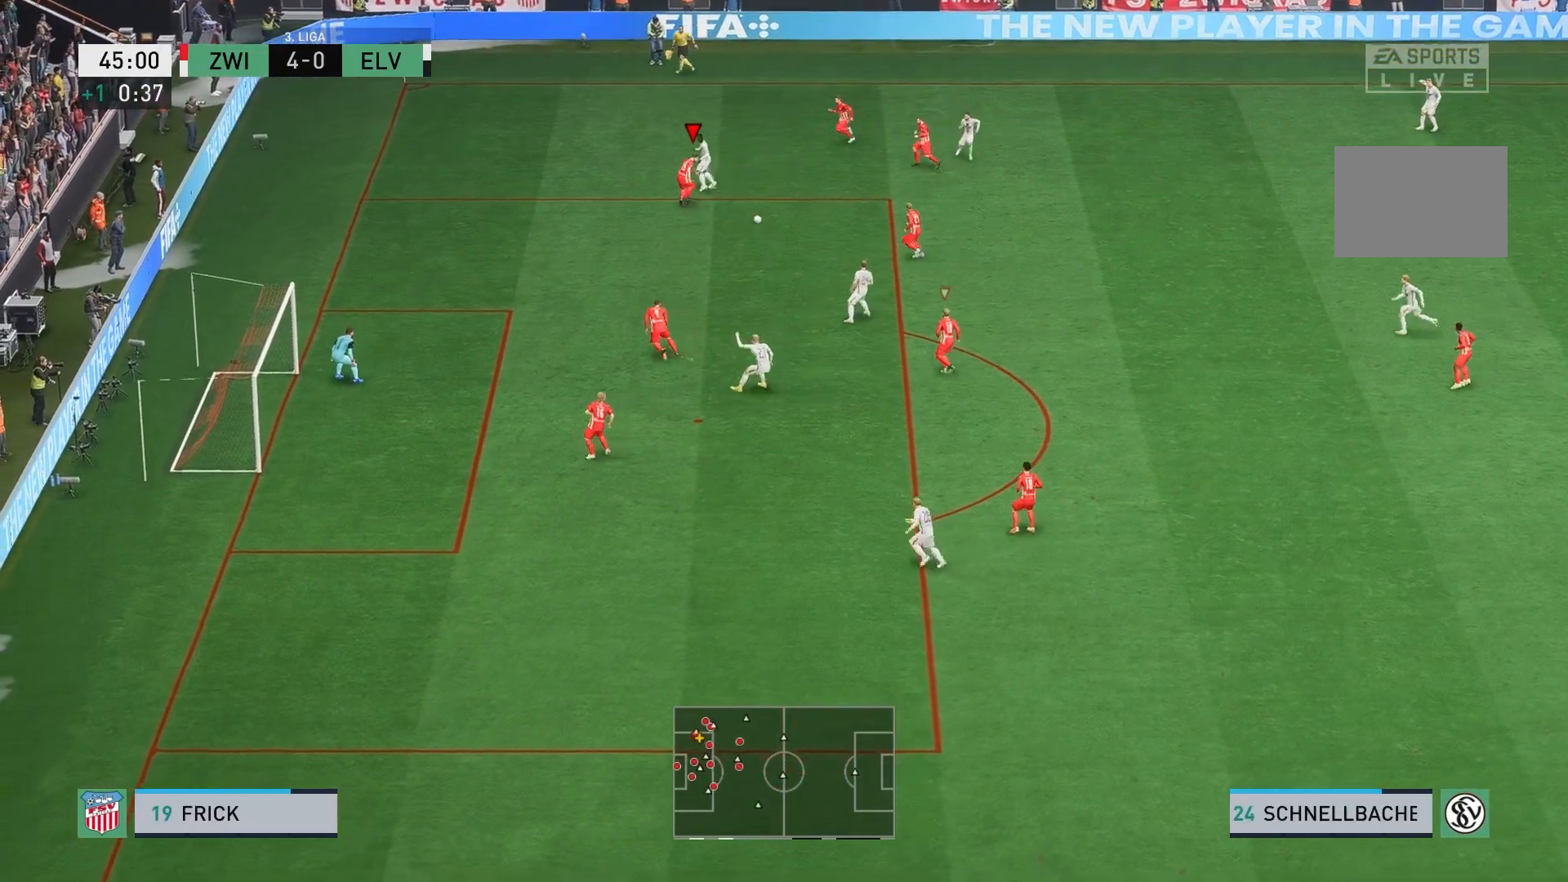
{"buttons": ["L1"], "left_stick": "up-right", "events": [[133, "left_stick", "right"], [283, "R2", "up"], [300, "L1", "down"], [300, "L2", "up"], [467, "left_stick", "up-right"]]}
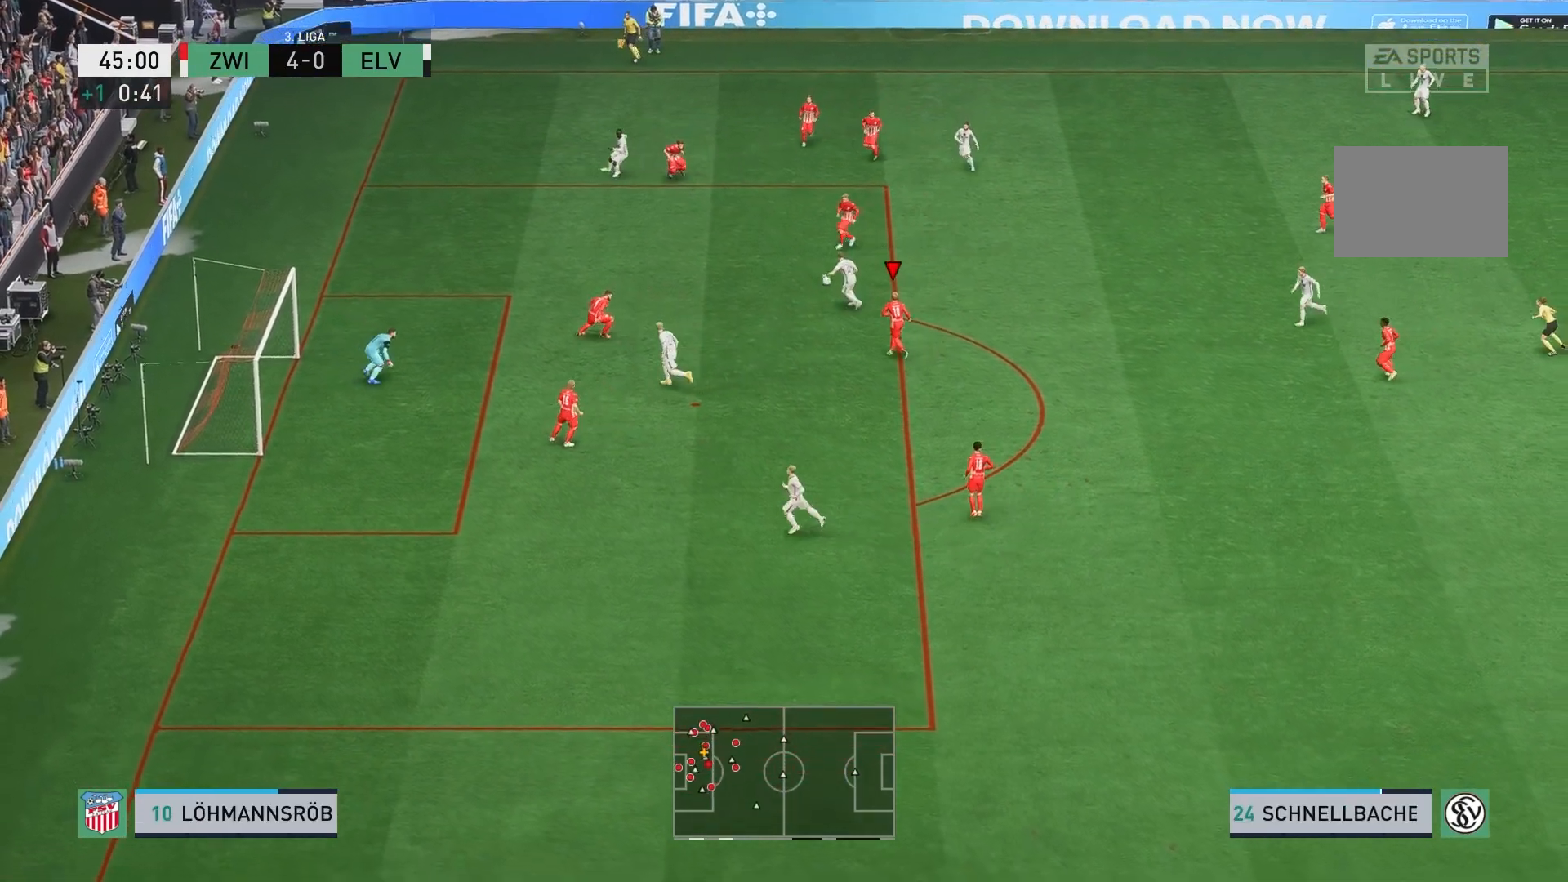
{"buttons": [], "left_stick": "right", "events": [[33, "L1", "up"], [350, "L1", "down"], [450, "left_stick", "right"], [483, "L1", "up"]]}
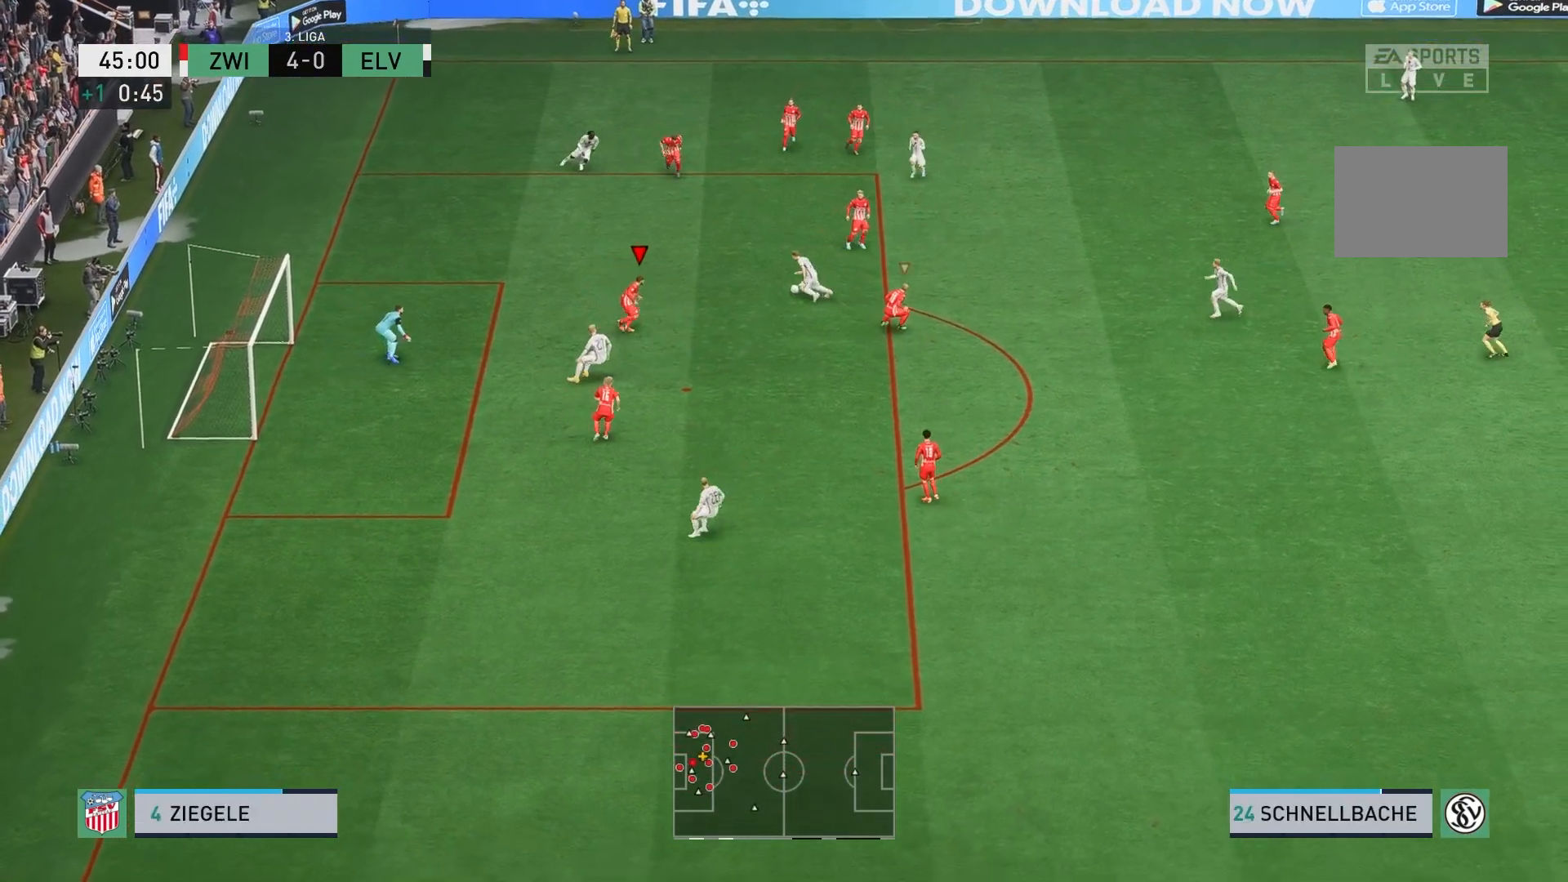
{"buttons": ["L2"], "left_stick": "up-right", "events": [[133, "left_stick", "up-right"], [250, "L2", "down"]]}
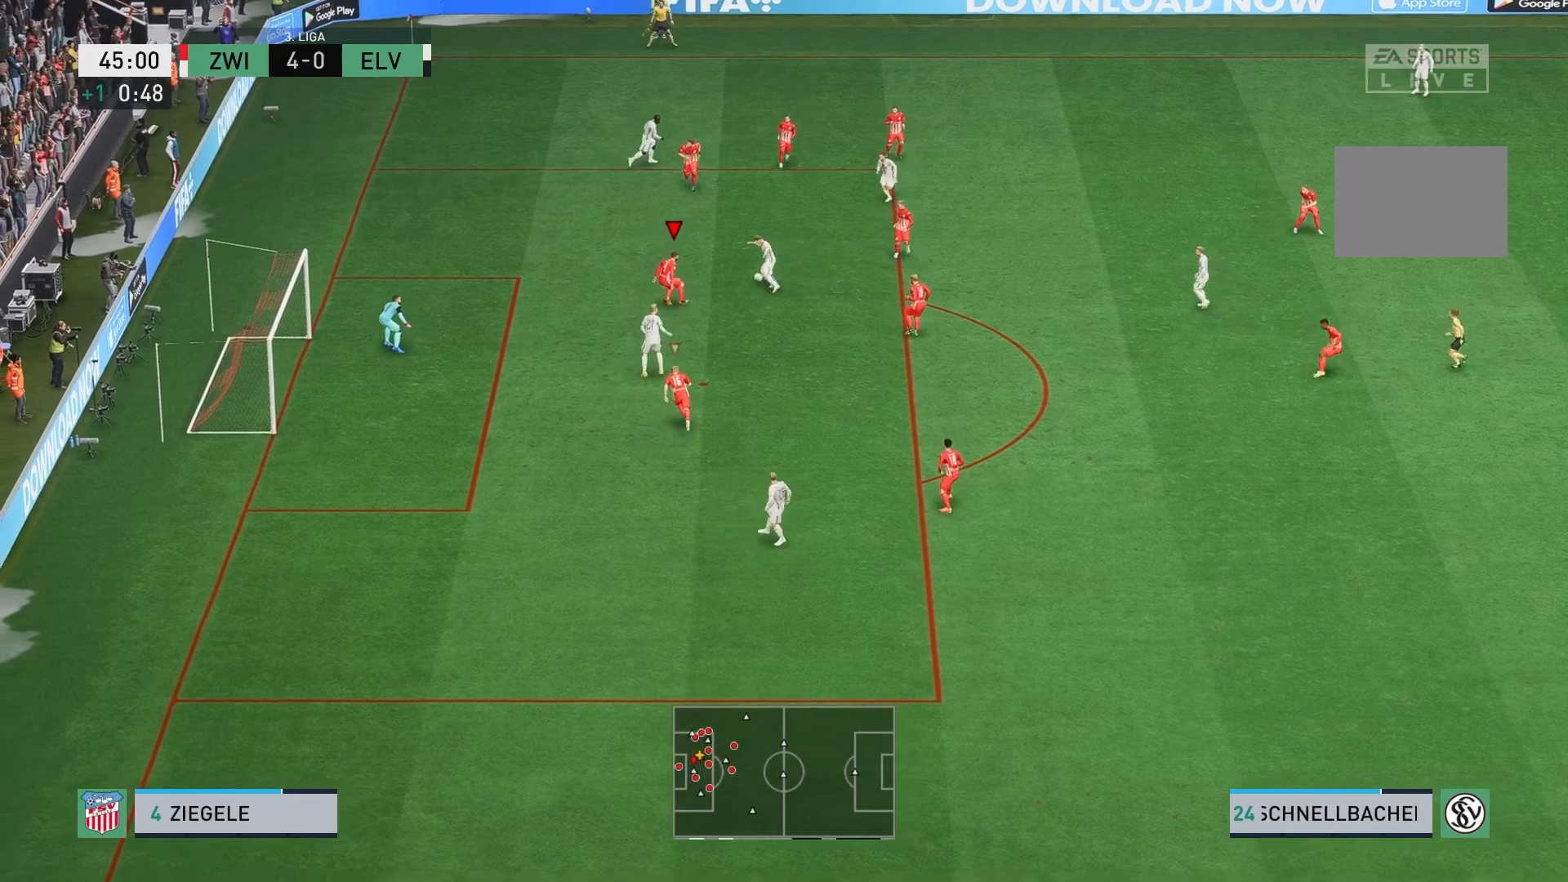
{"buttons": ["L2"], "left_stick": "up-right", "events": [[167, "left_stick", "right"], [283, "left_stick", "up-right"]]}
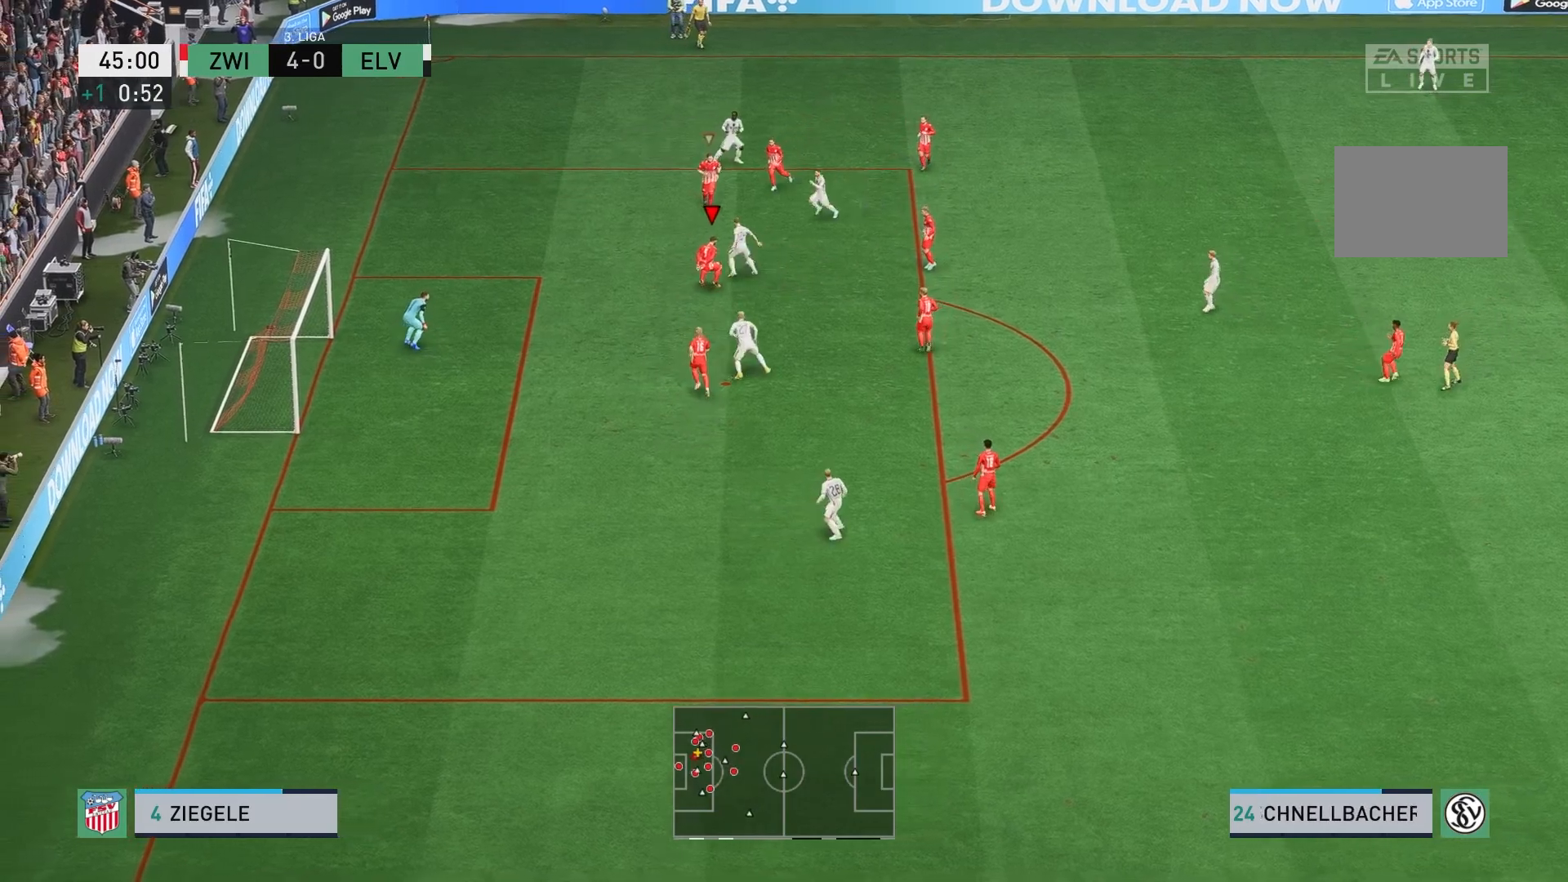
{"buttons": ["L2"], "left_stick": "right", "events": [[100, "left_stick", "up"], [350, "left_stick", "right"]]}
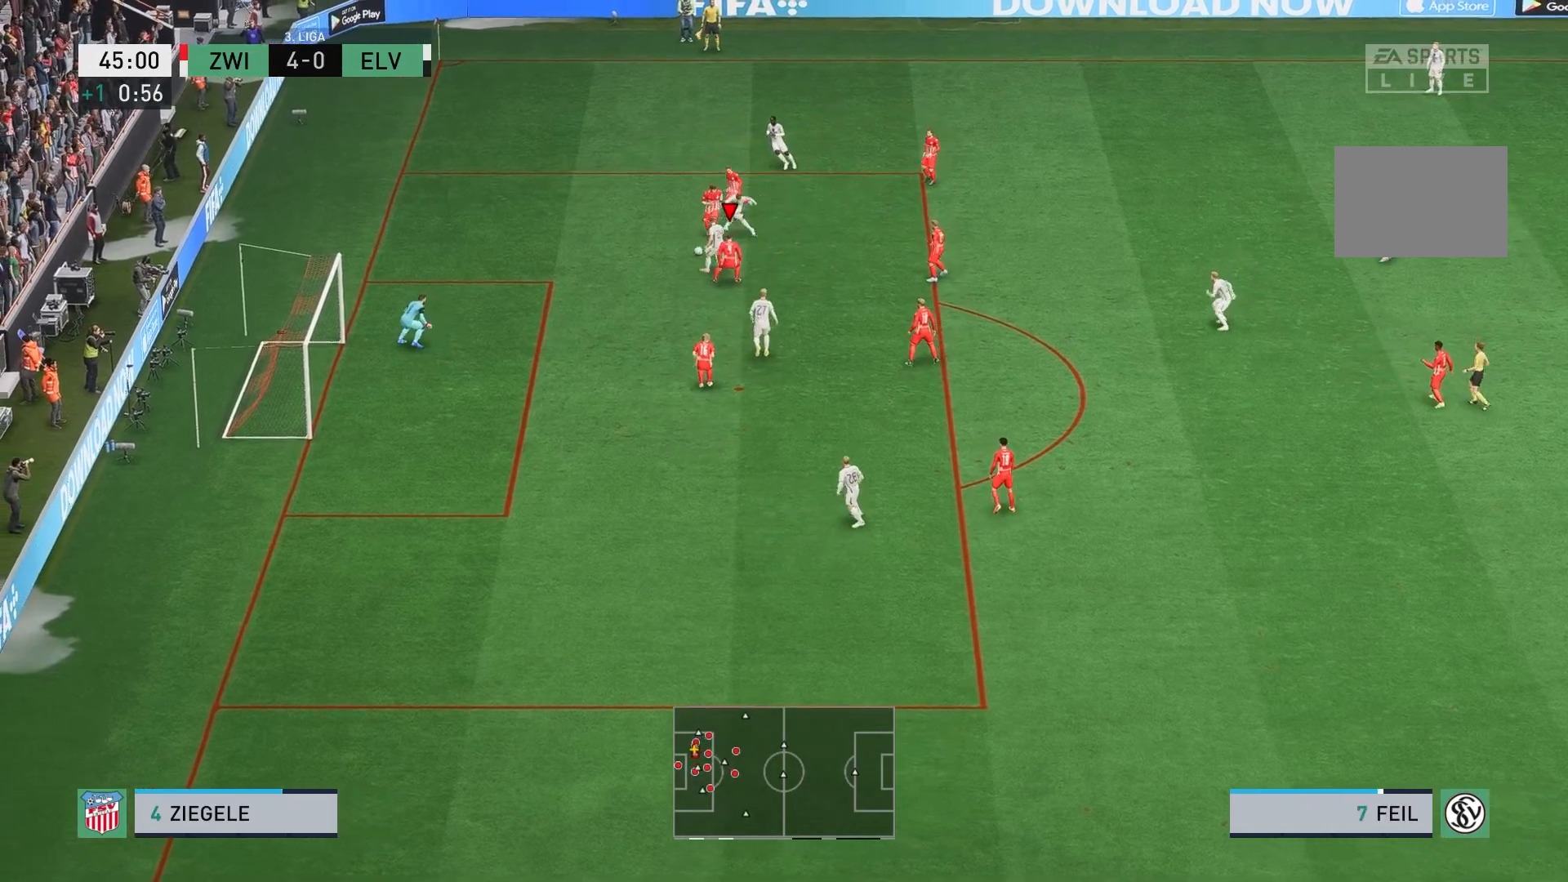
{"buttons": [], "left_stick": "right", "events": [[417, "L2", "up"]]}
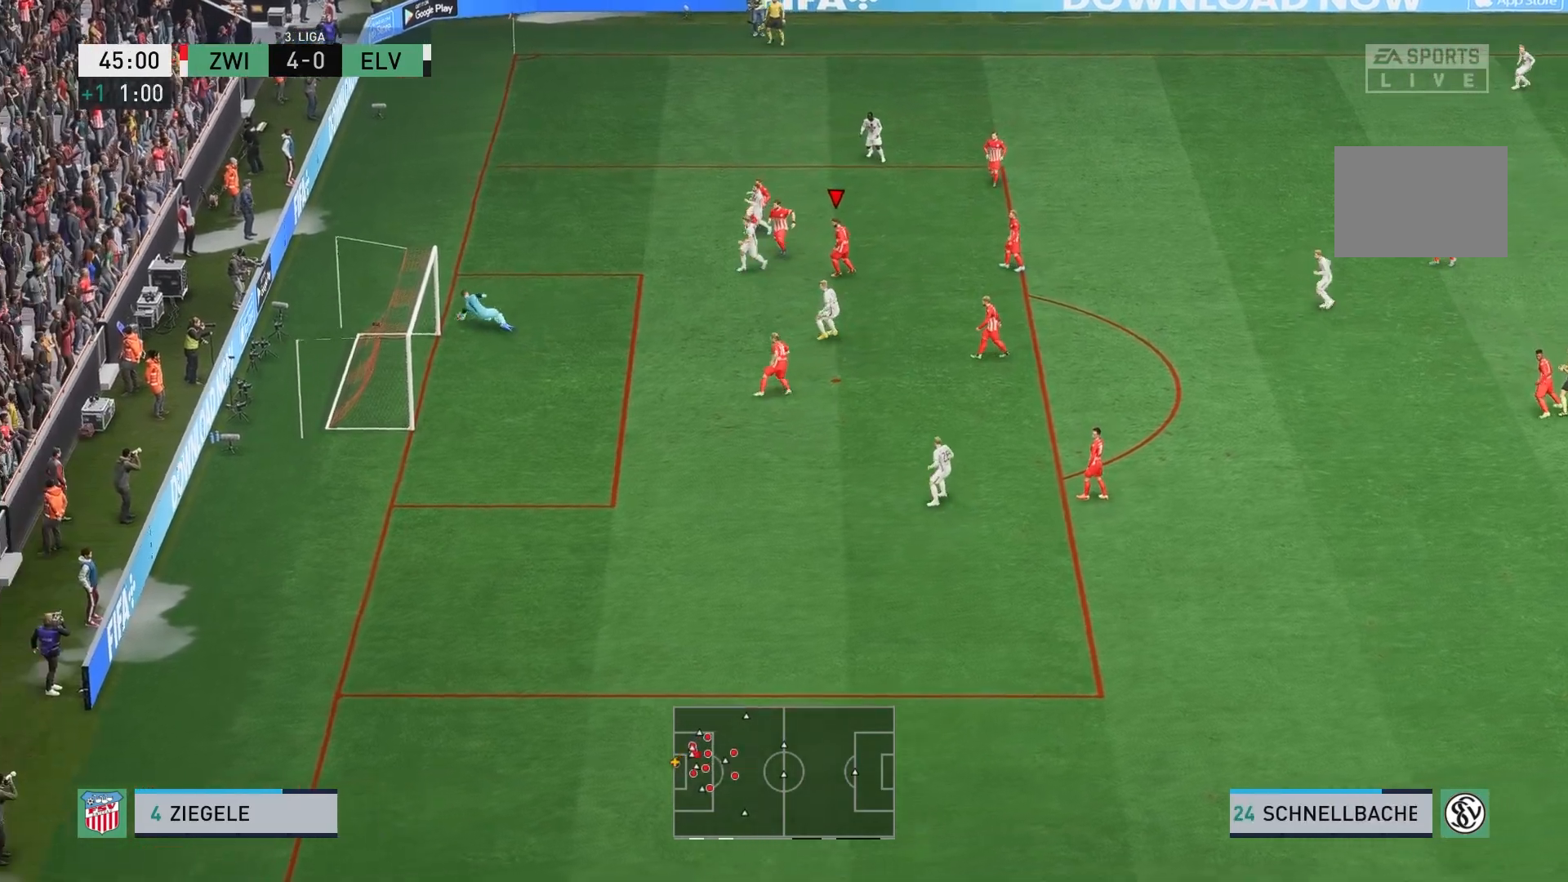
{"buttons": [], "left_stick": "right", "events": []}
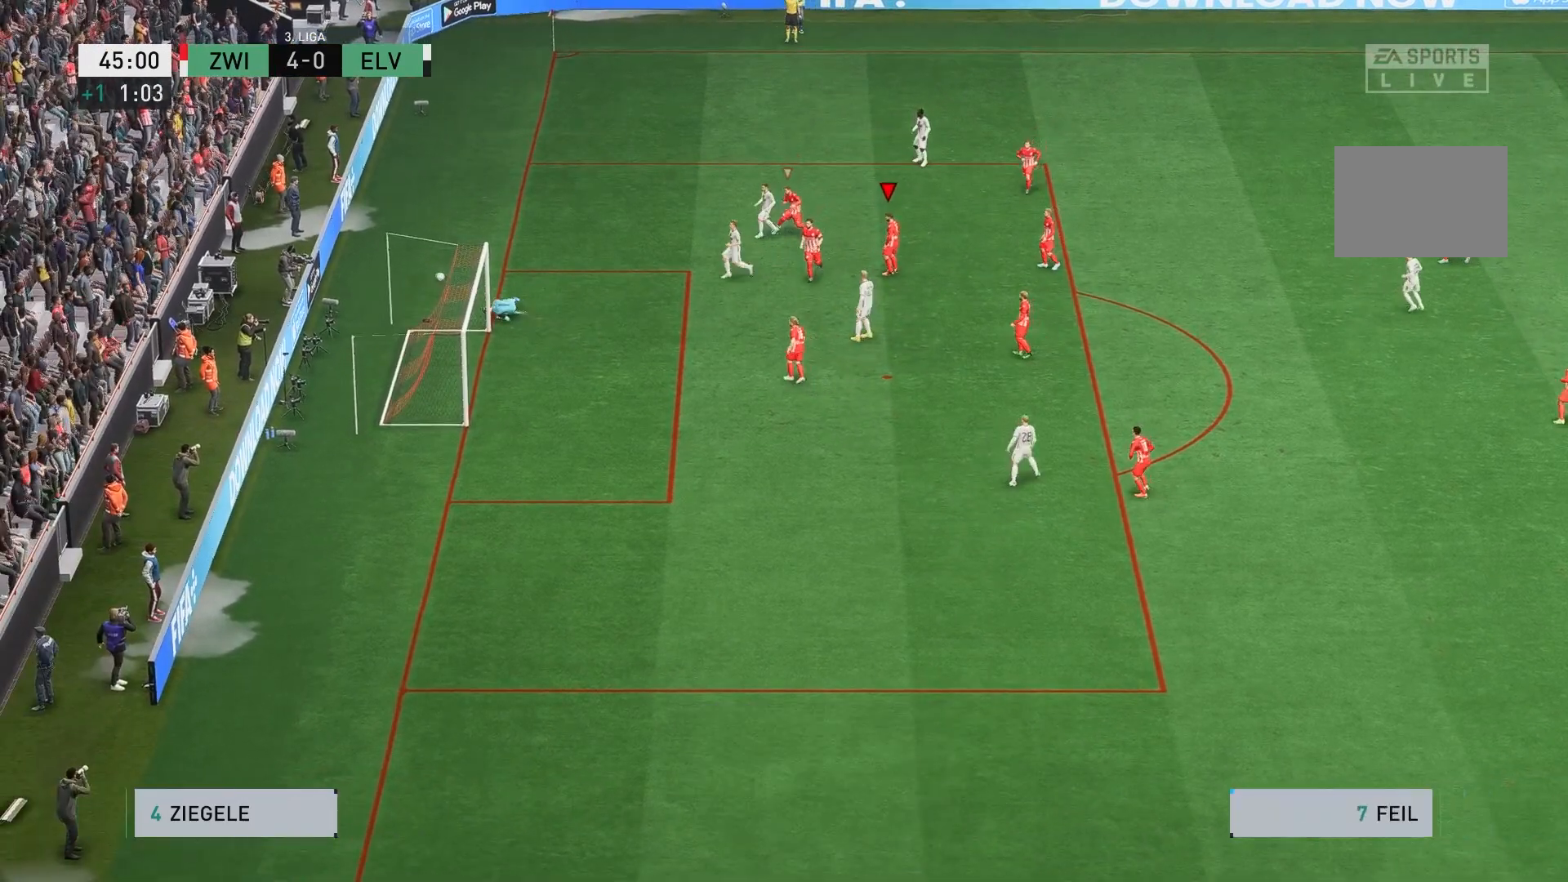
{"buttons": [], "left_stick": "center", "events": [[33, "left_stick", "center"]]}